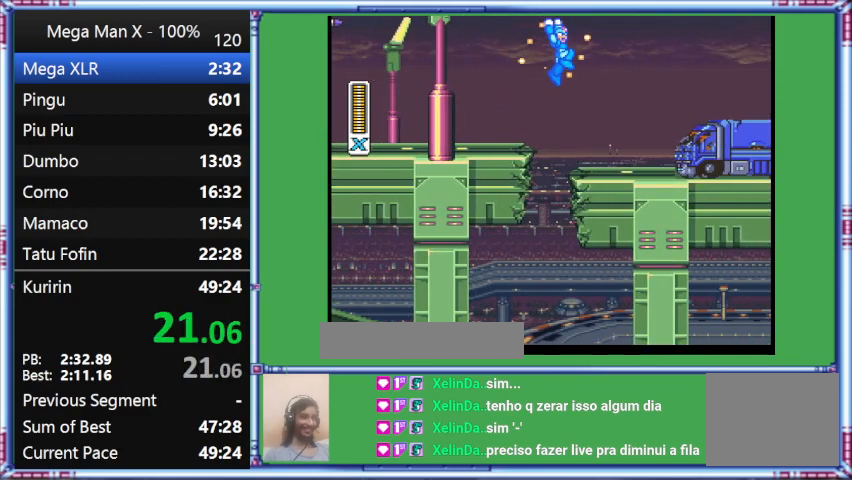
Gameplay with a controller (Nintendo layout); each line is a JSON object with the inputs held at the frame after it. "events" lists button and stick changes between this image and that frame as [ms after this image, input, new state], when the widget could be followed in between. Not read: L3 R3.
{"buttons": ["B", "Y", "DPAD_RIGHT"], "events": [[333, "B", "down"]]}
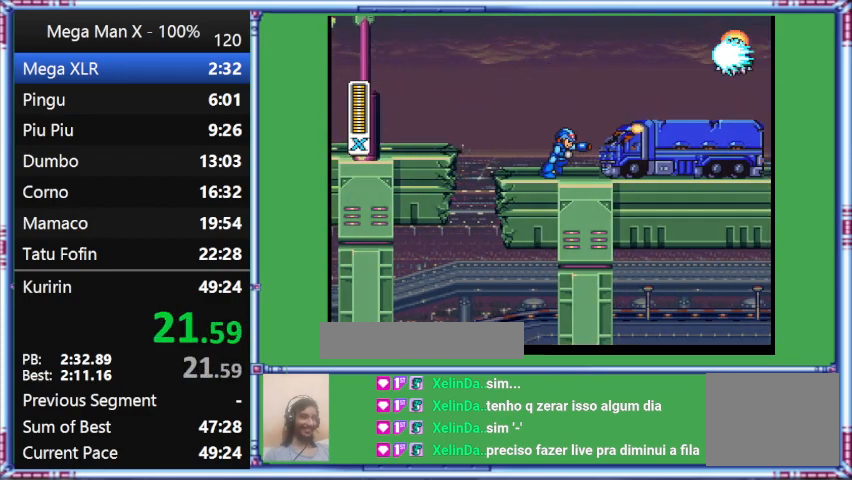
{"buttons": ["Y", "DPAD_RIGHT"], "events": [[400, "B", "up"]]}
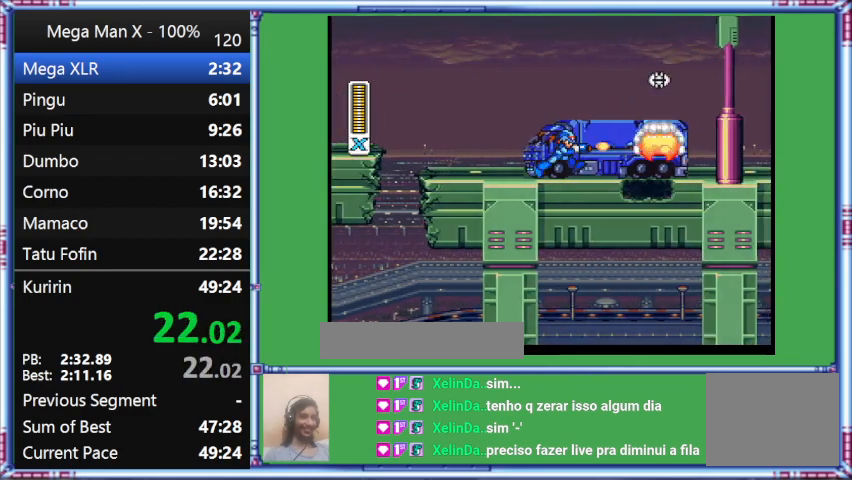
{"buttons": ["DPAD_RIGHT"], "events": [[233, "Y", "up"]]}
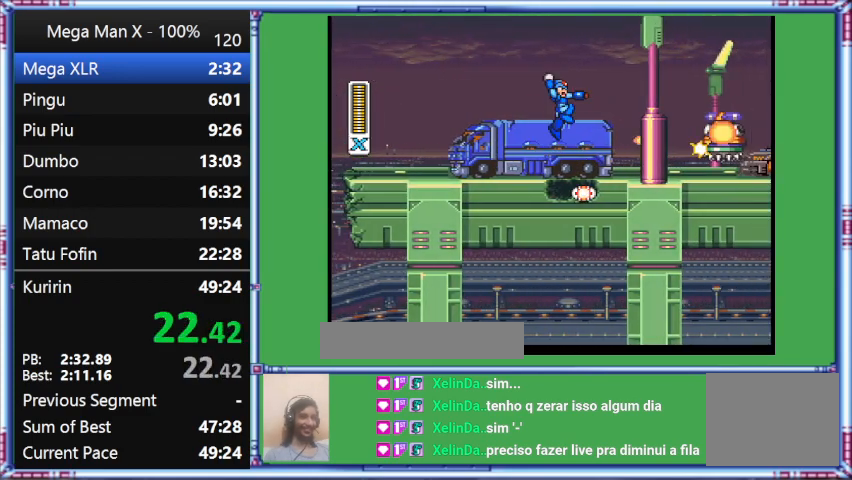
{"buttons": ["B", "Y", "DPAD_RIGHT"], "events": [[33, "Y", "down"], [300, "B", "down"]]}
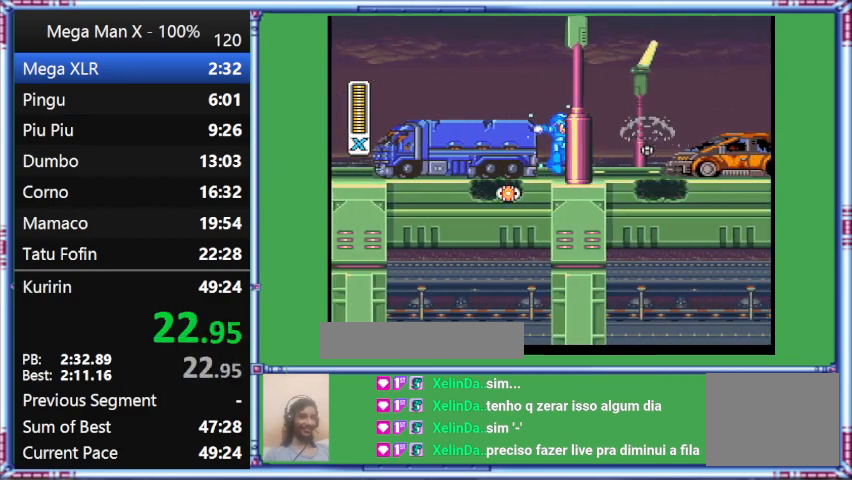
{"buttons": ["Y", "DPAD_RIGHT"], "events": [[167, "B", "up"]]}
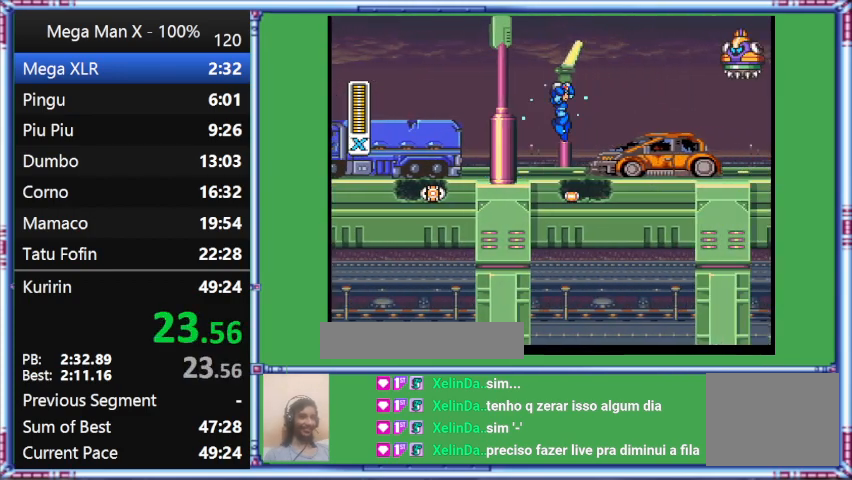
{"buttons": ["B", "Y", "DPAD_RIGHT"], "events": [[400, "B", "down"]]}
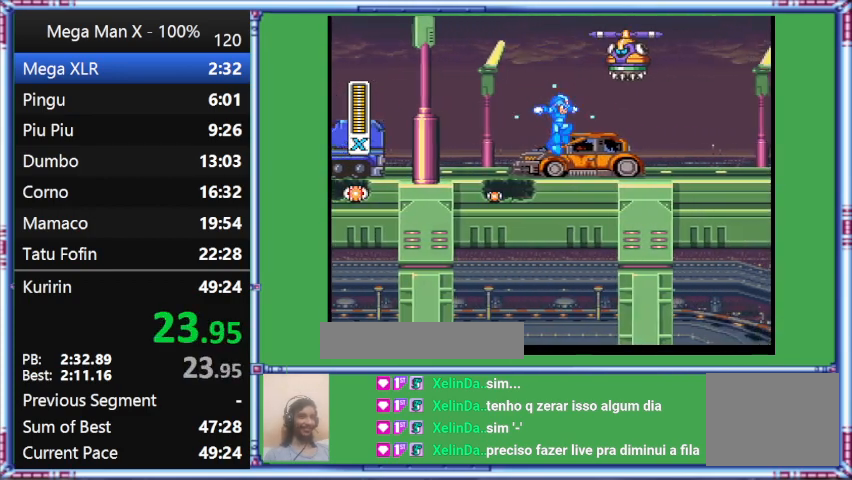
{"buttons": ["Y", "DPAD_RIGHT"], "events": [[233, "B", "up"]]}
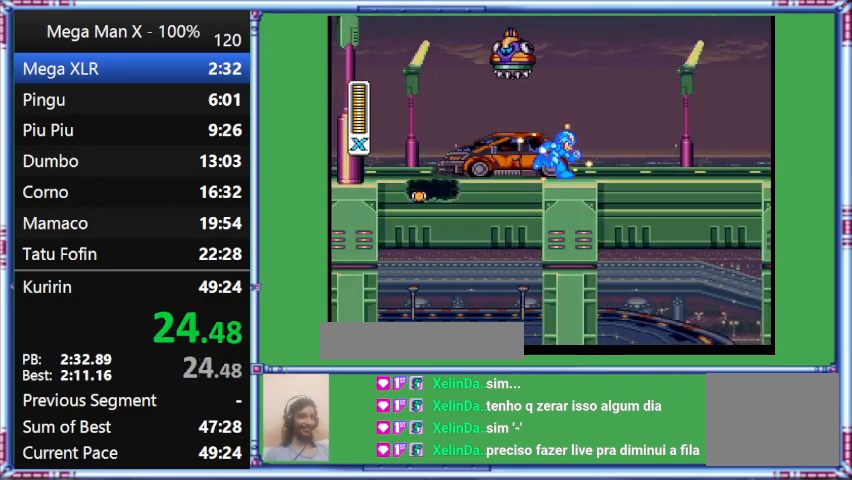
{"buttons": ["Y", "DPAD_RIGHT"], "events": []}
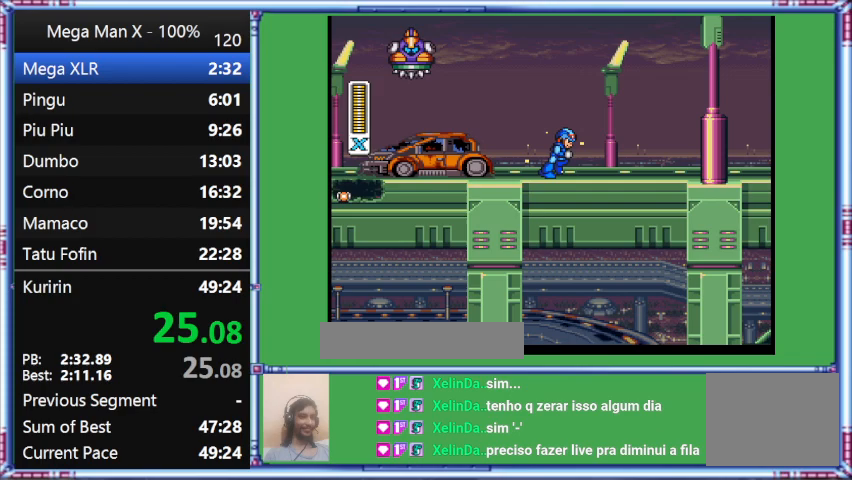
{"buttons": ["Y", "DPAD_RIGHT"], "events": []}
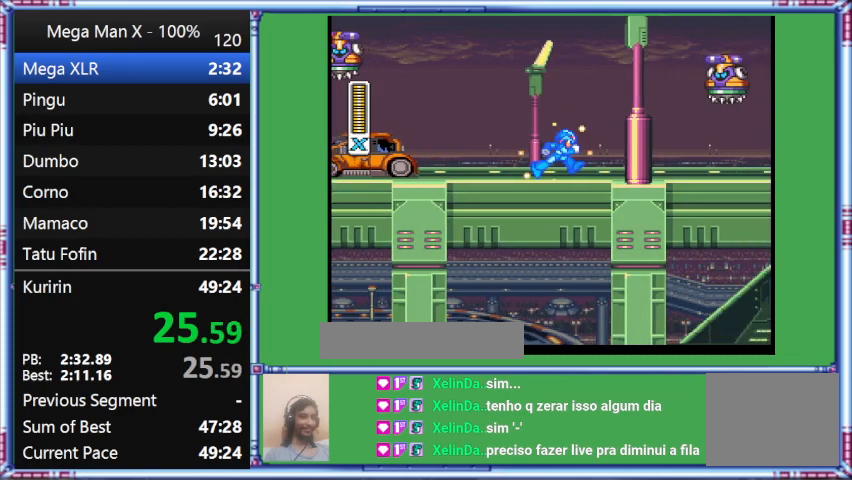
{"buttons": ["Y", "DPAD_RIGHT"], "events": []}
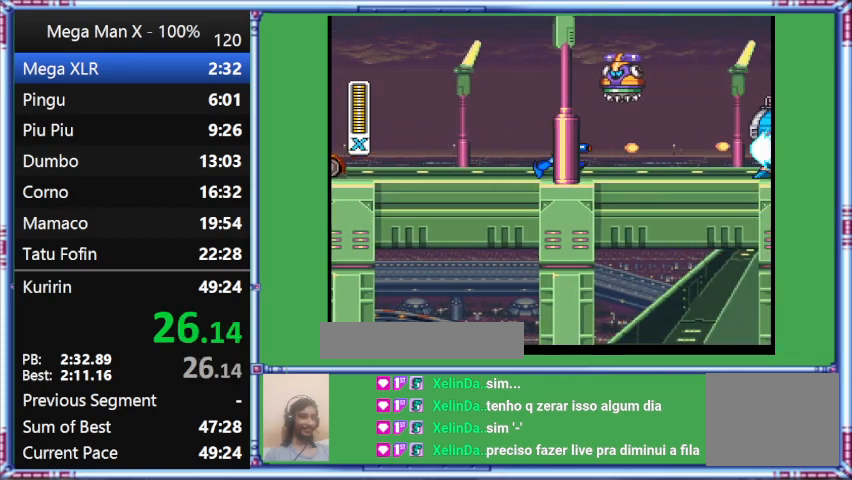
{"buttons": ["Y", "DPAD_RIGHT"], "events": []}
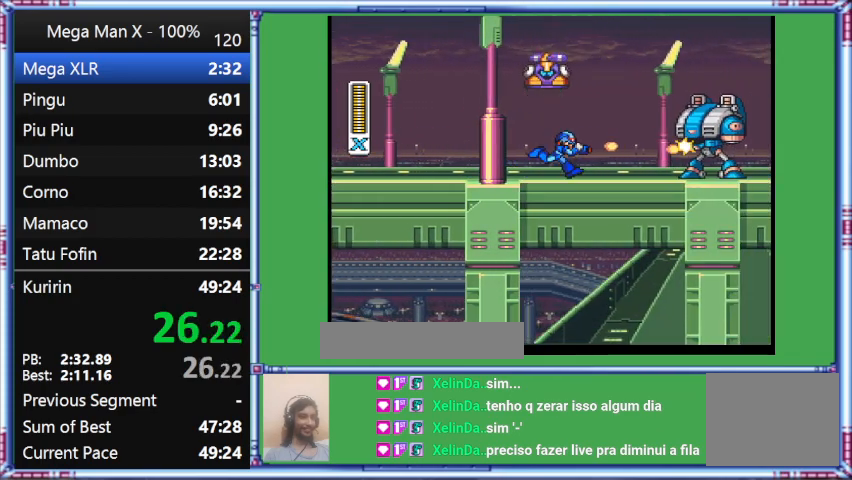
{"buttons": ["Y", "DPAD_RIGHT"], "events": []}
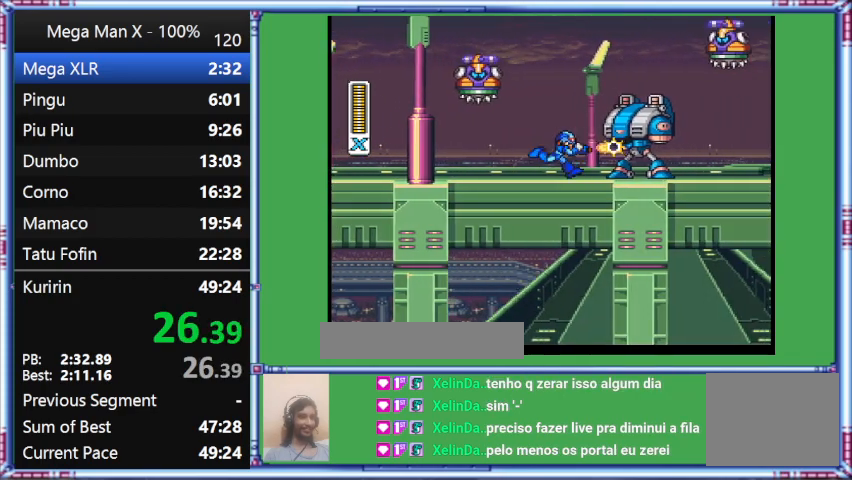
{"buttons": ["DPAD_RIGHT"], "events": [[500, "Y", "up"]]}
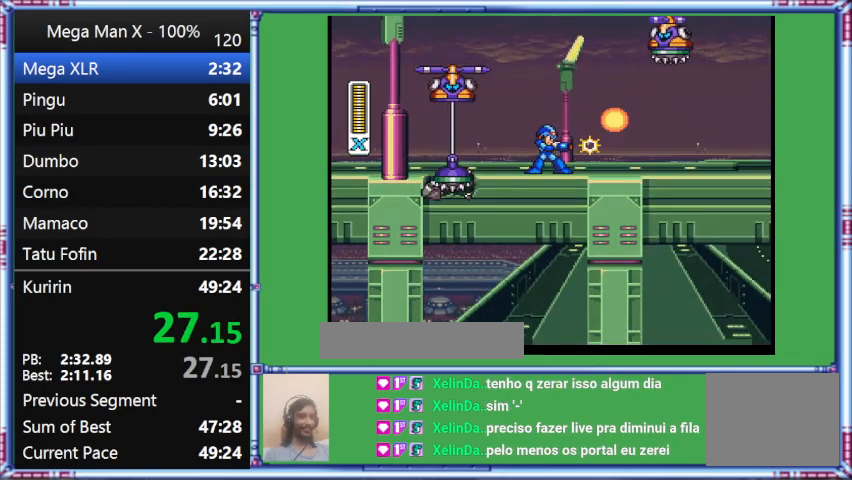
{"buttons": ["DPAD_RIGHT"], "events": []}
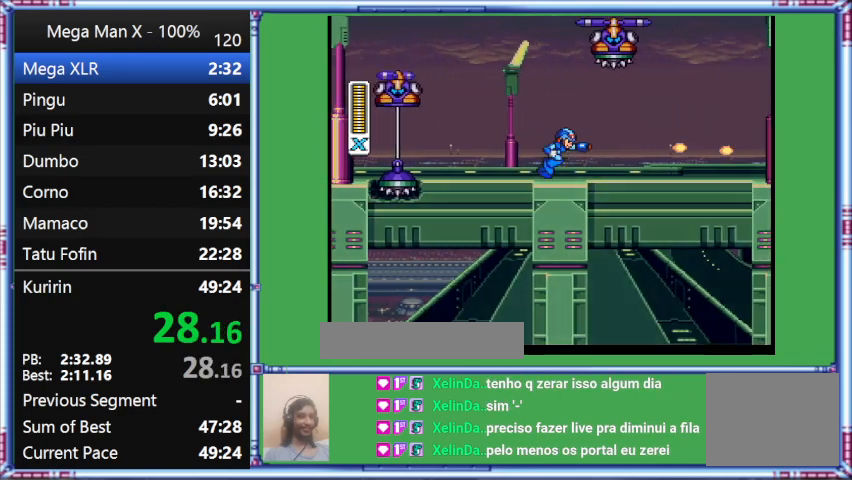
{"buttons": ["Y", "DPAD_RIGHT"], "events": [[300, "Y", "down"]]}
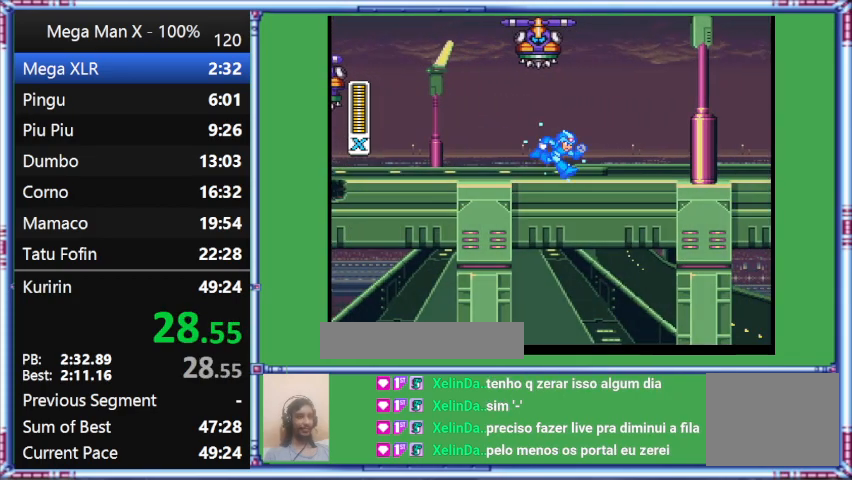
{"buttons": ["Y", "DPAD_RIGHT"], "events": []}
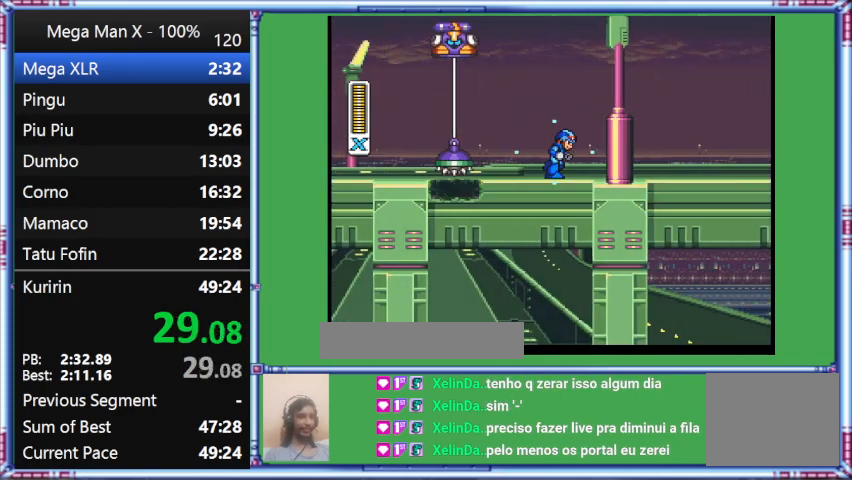
{"buttons": ["Y", "DPAD_RIGHT"], "events": []}
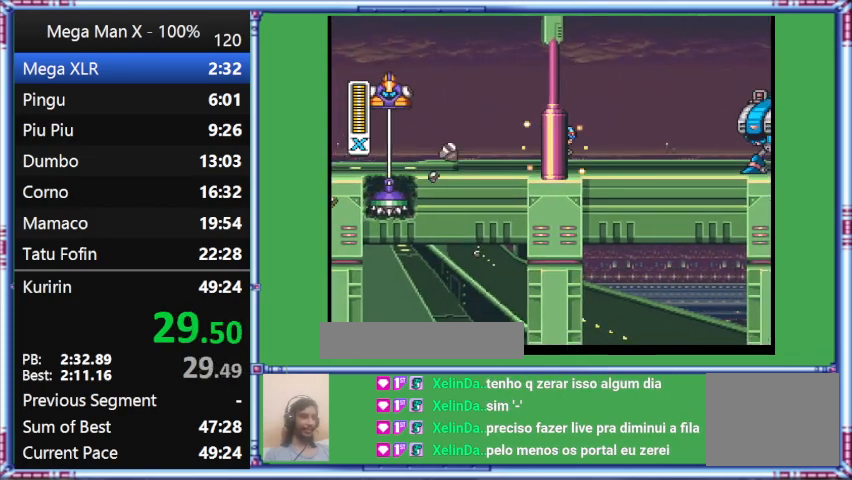
{"buttons": ["Y", "DPAD_RIGHT"], "events": []}
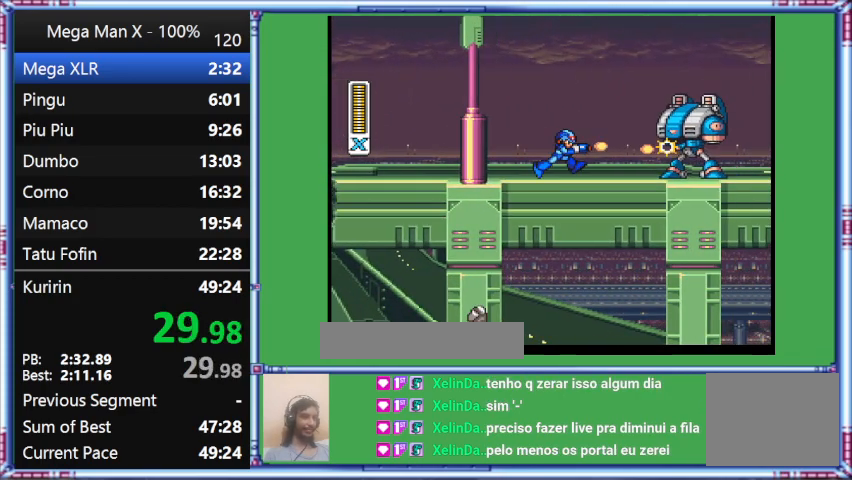
{"buttons": ["DPAD_RIGHT"], "events": [[67, "Y", "up"]]}
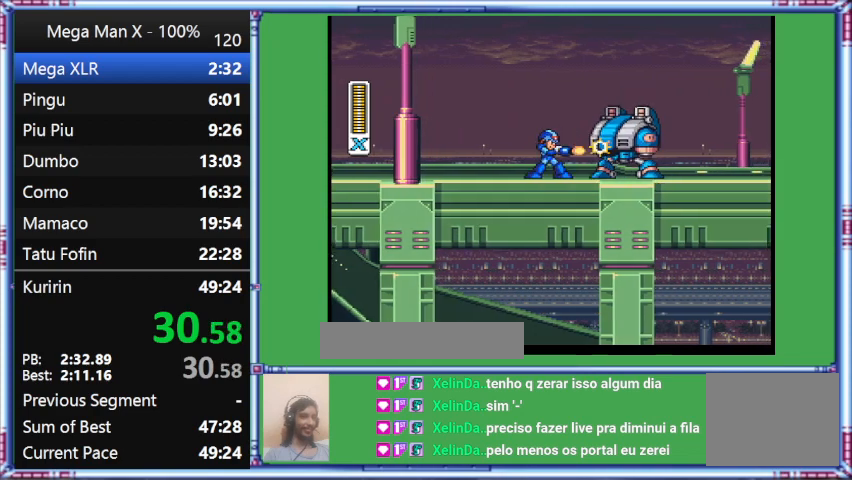
{"buttons": ["Y"], "events": [[333, "DPAD_RIGHT", "up"], [333, "Y", "down"]]}
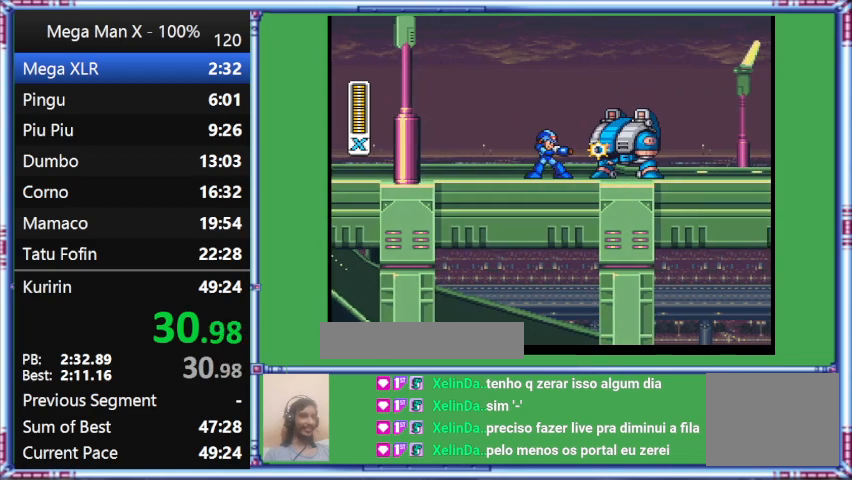
{"buttons": [], "events": [[400, "Y", "up"]]}
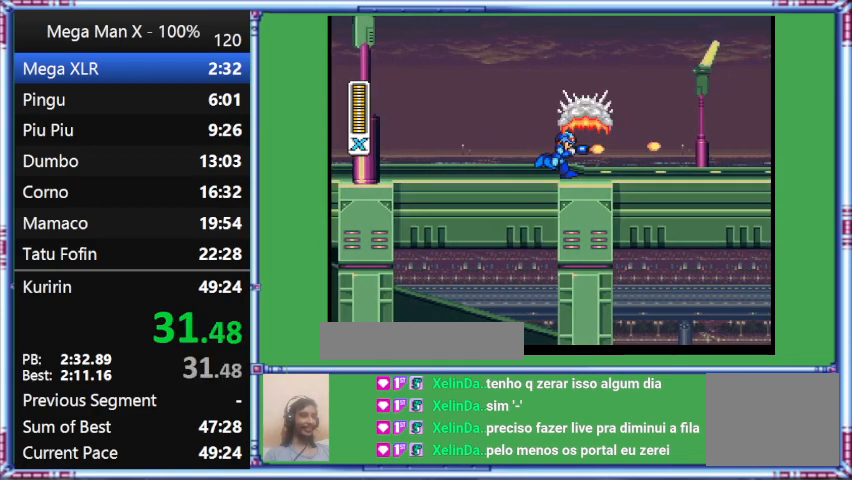
{"buttons": ["DPAD_RIGHT"], "events": [[467, "DPAD_RIGHT", "down"]]}
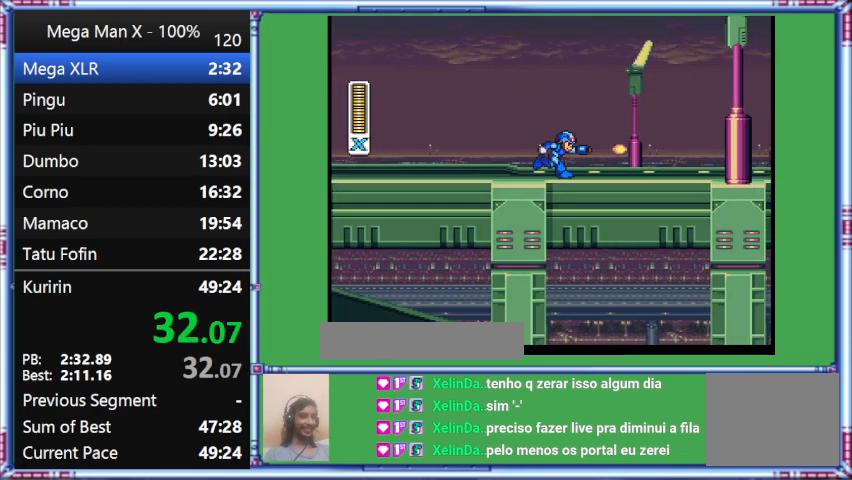
{"buttons": ["Y", "DPAD_RIGHT"], "events": [[400, "Y", "down"]]}
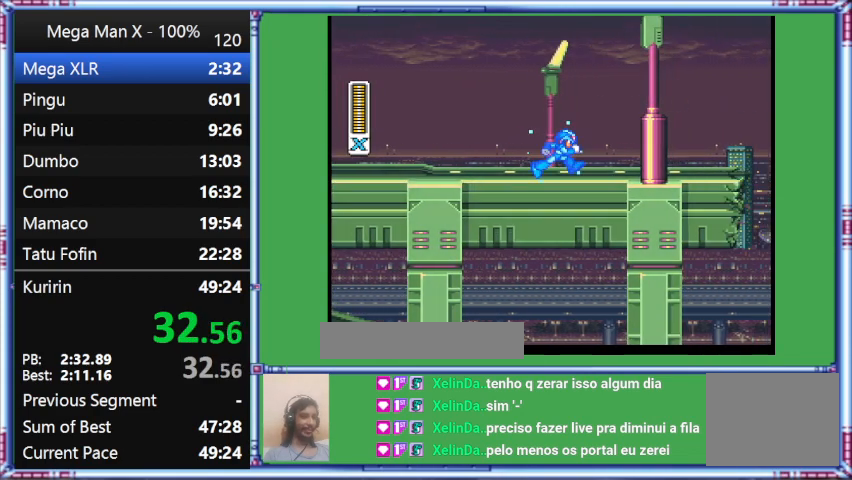
{"buttons": ["Y", "DPAD_RIGHT"], "events": []}
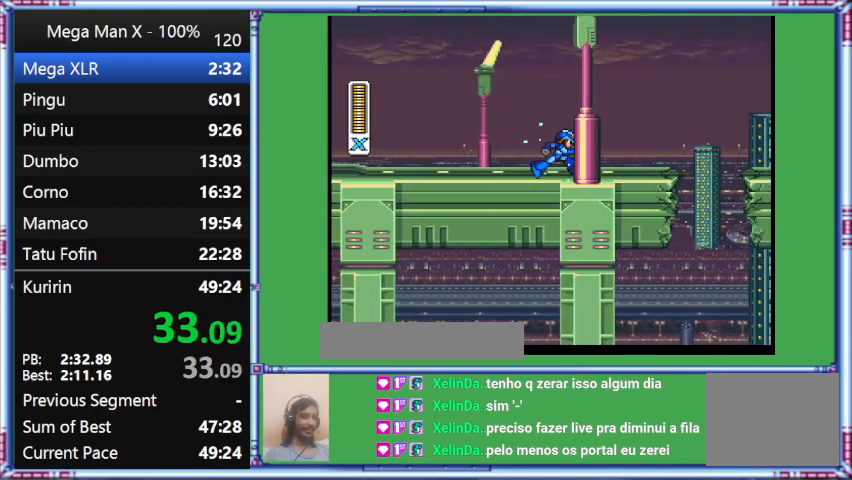
{"buttons": ["Y", "DPAD_RIGHT"], "events": []}
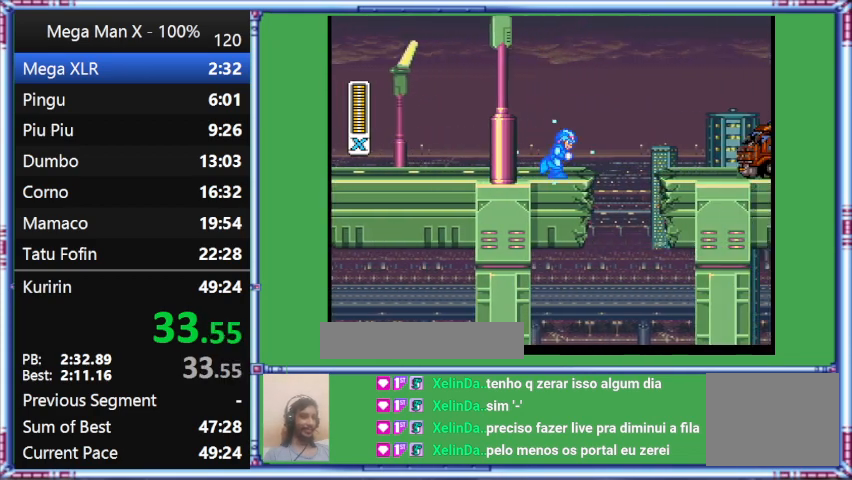
{"buttons": ["Y", "DPAD_RIGHT"], "events": []}
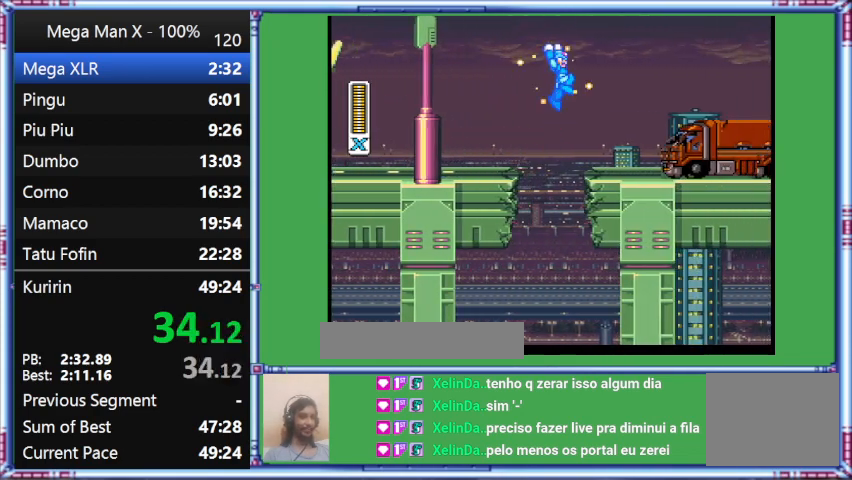
{"buttons": ["Y", "DPAD_RIGHT"], "events": []}